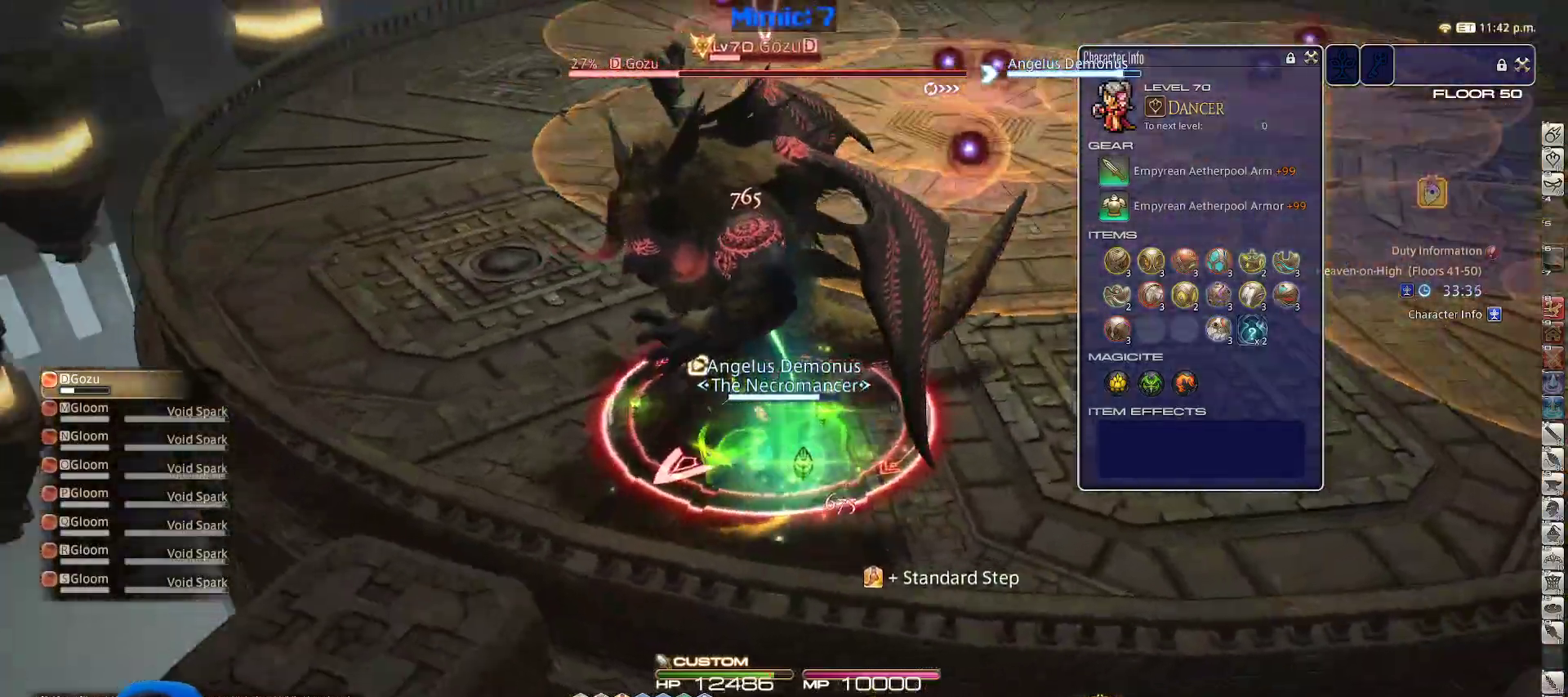
Gameplay with keyboard; each line is a JSON object with the keys held at the frame after it. "events" lists presses ("down") and releases ("up") of ".", "/", "0", "1", "2", "3", "4", "5", "6", "7", "8", "9", "a", "alt_l", "alt_r", "b", "backslash", "backspace", "c", "caps_lock", "comma", "ctrl_l", "ctrl_r", "d", "down", "e", "equals", "escape", "f", "f1", "f10", "f11", "f12", "f2", "f3", "f4", "f5", "f6", "f7", "f8", "f9", "g", "h", "i", "j", "k", "l", "lbracket", "left", "m", "minus", "n", "o", "p", "q", "quote", "r", "rbracket", "return", "right", "s", "semicolon", "shift_l", "shift_r", "space", "super", "t", "tab", "tilde", "u", "up", "v", "w", "x", "y" and "z" between this image and that frame as [ms after this image, input, new state], when the widget could be followed in between. No other keys are recorded. Mouse input is not recorded.
{"keys": ["rbracket", "w"], "events": [[183, "rbracket", "up"], [433, "a", "up"], [433, "rbracket", "down"]]}
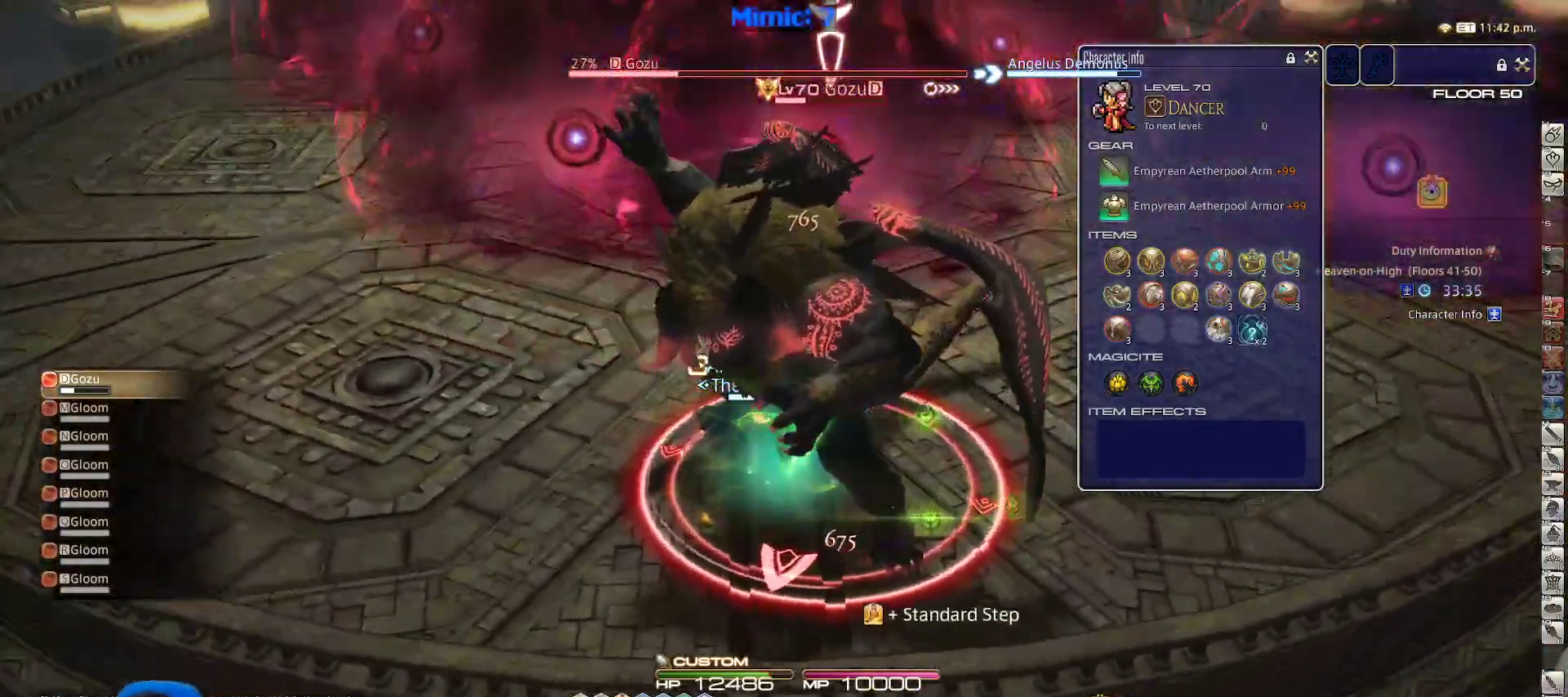
{"keys": ["d", "p", "w"], "events": [[67, "rbracket", "up"], [117, "4", "down"], [350, "4", "up"], [400, "p", "down"], [483, "d", "down"]]}
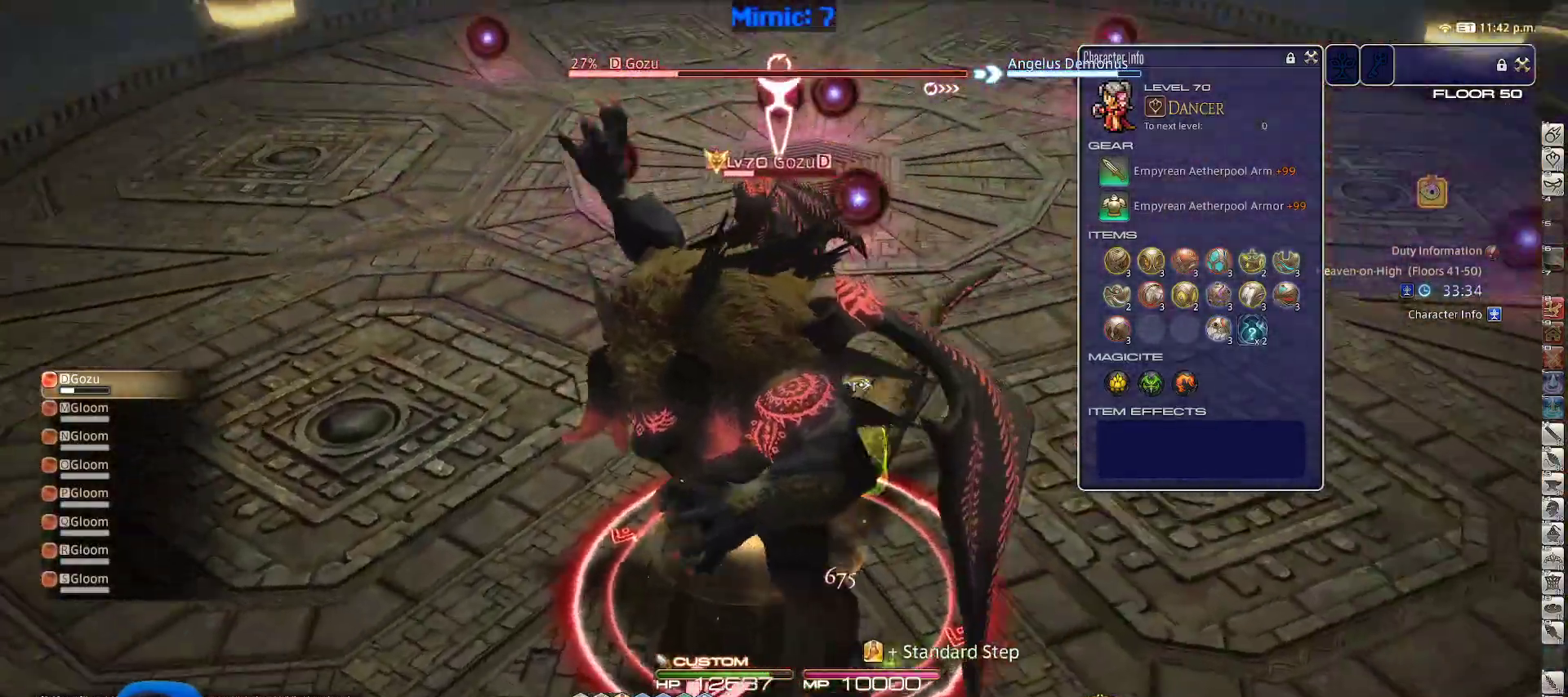
{"keys": ["d", "shift_r"], "events": [[83, "w", "up"], [250, "p", "up"], [500, "shift_r", "down"]]}
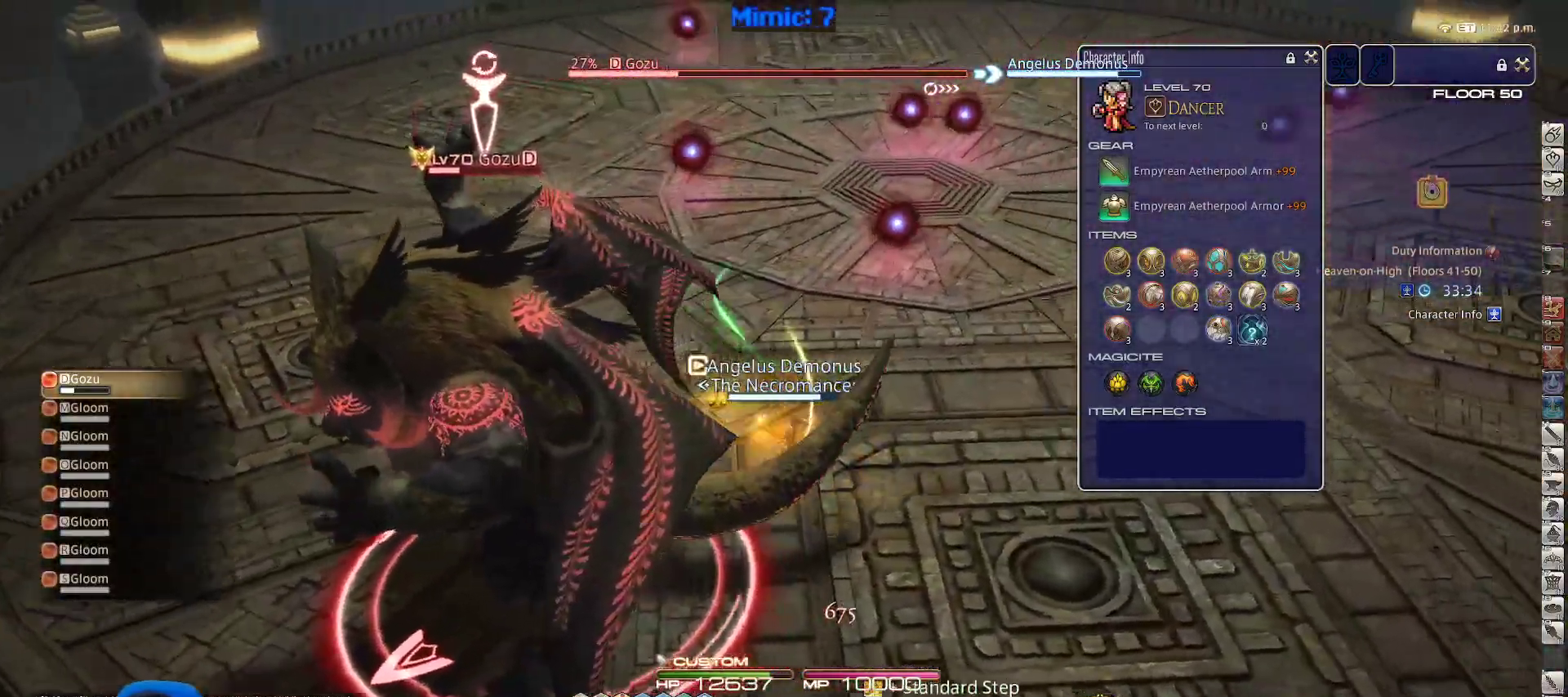
{"keys": ["d"], "events": [[33, "1", "down"], [133, "1", "up"], [133, "p", "down"], [133, "shift_r", "up"], [283, "p", "up"], [317, "p", "down"], [467, "p", "up"]]}
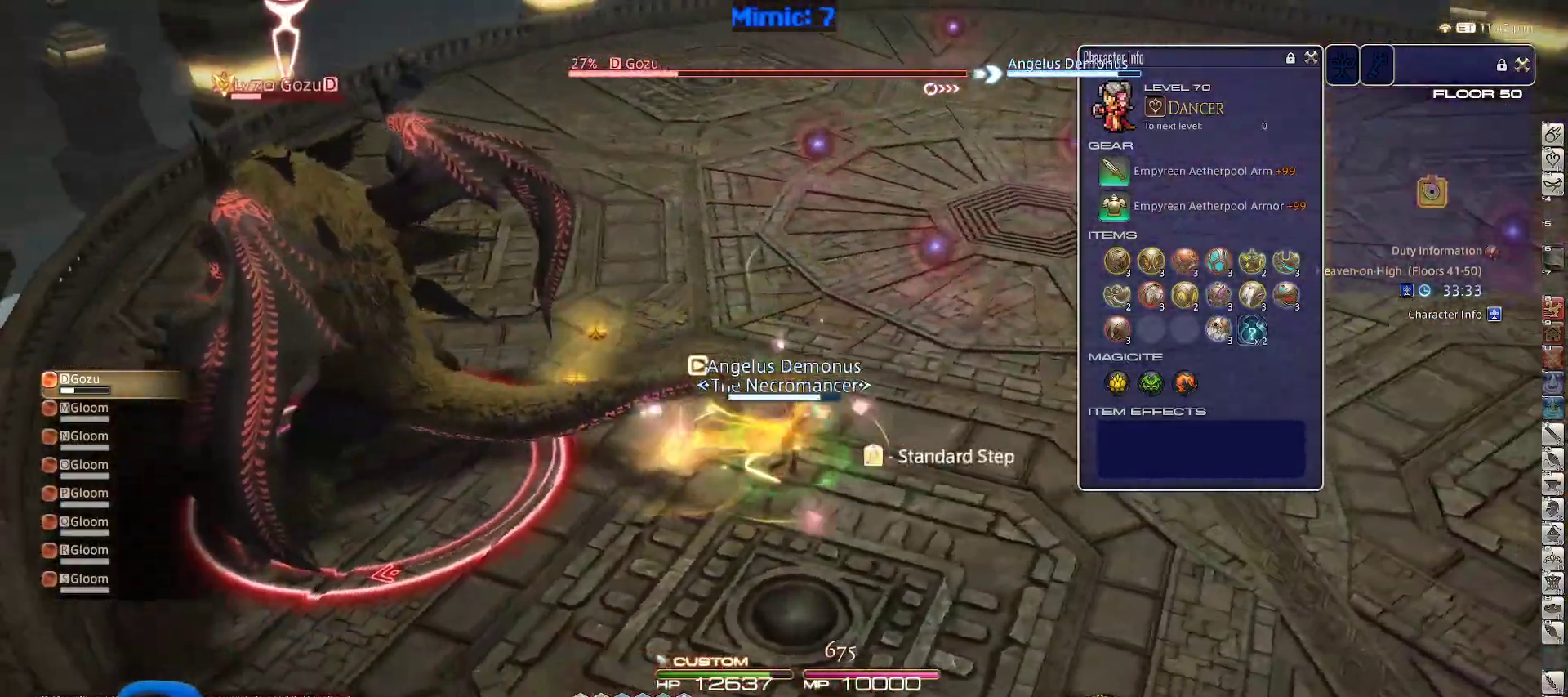
{"keys": ["a", "s"], "events": [[100, "p", "down"], [217, "p", "up"], [300, "p", "down"], [400, "p", "up"], [450, "d", "up"], [450, "s", "down"], [483, "a", "down"]]}
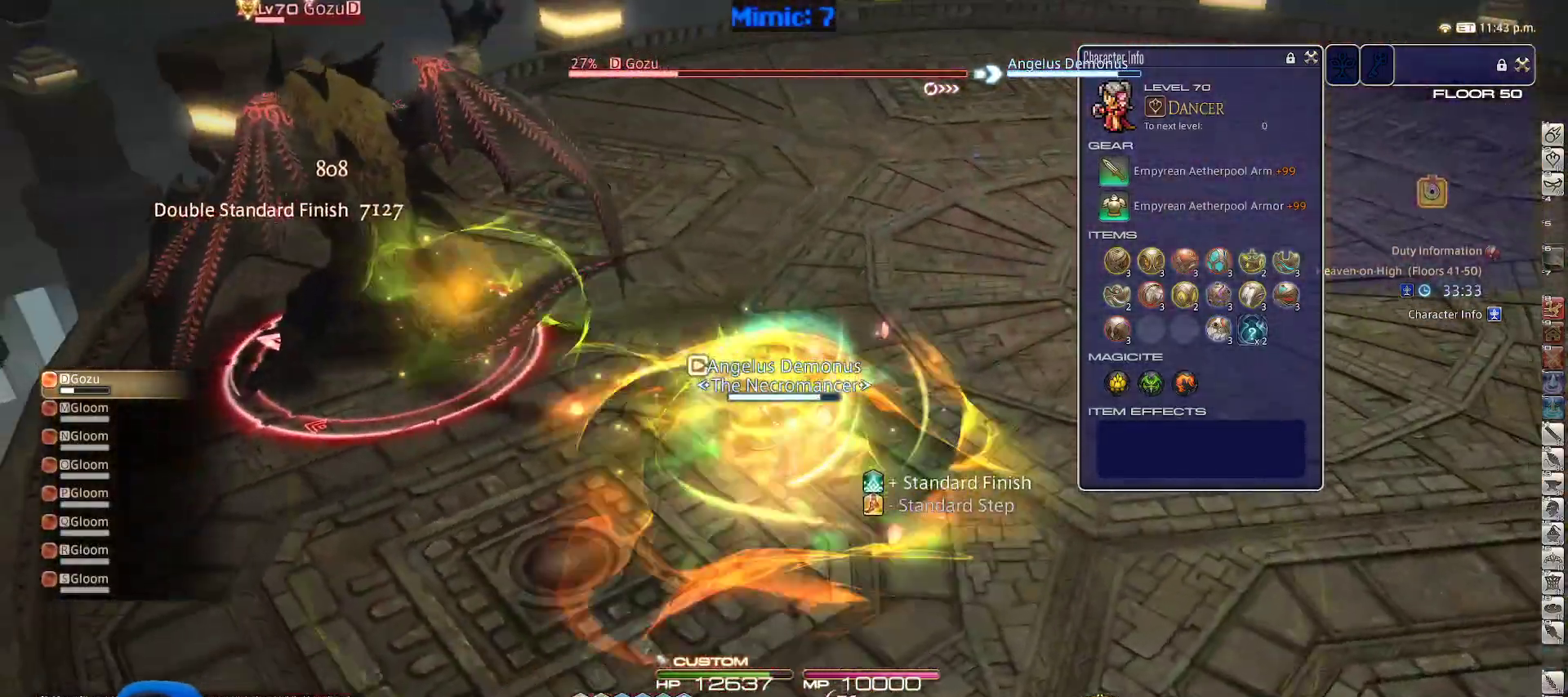
{"keys": ["d", "w"], "events": [[217, "a", "up"], [217, "d", "down"], [350, "s", "up"], [500, "w", "down"]]}
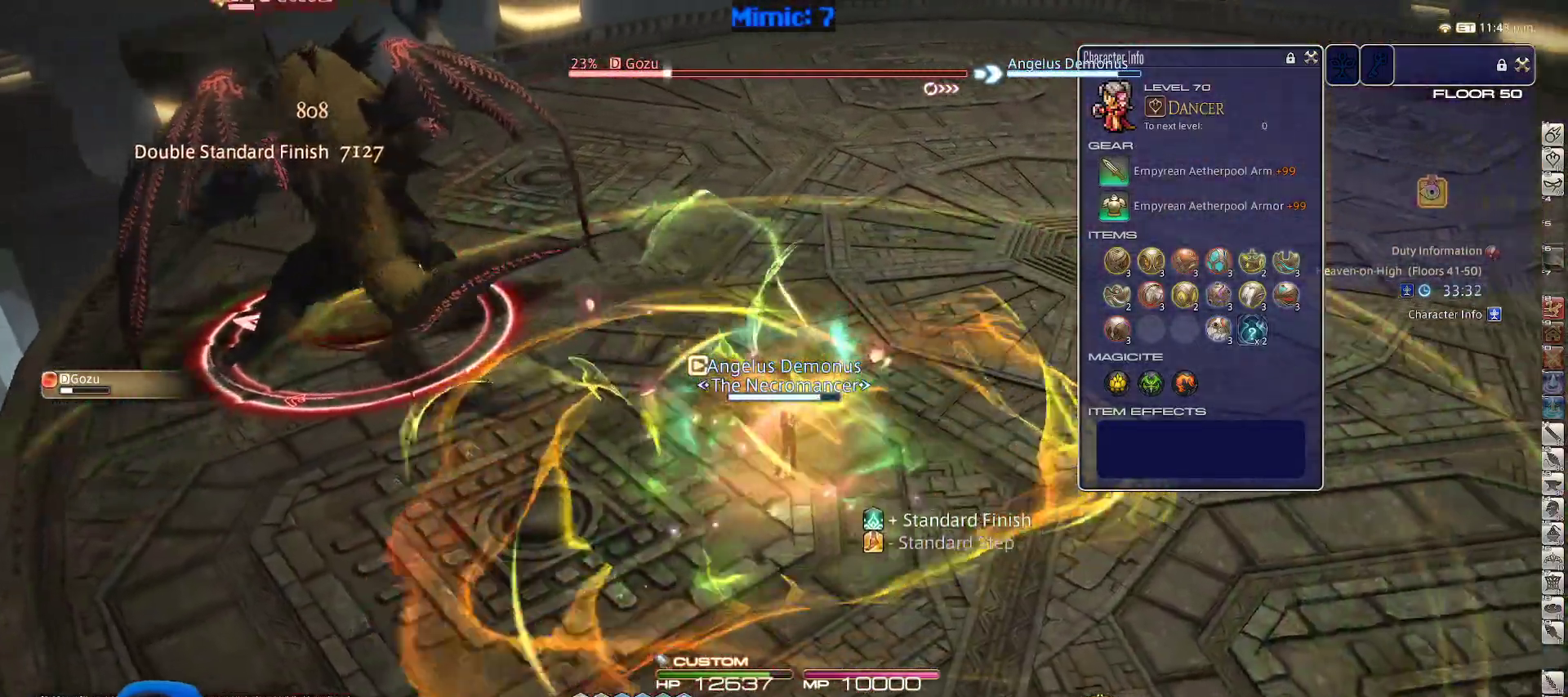
{"keys": ["w"], "events": [[133, "space", "down"], [233, "d", "up"], [233, "space", "up"]]}
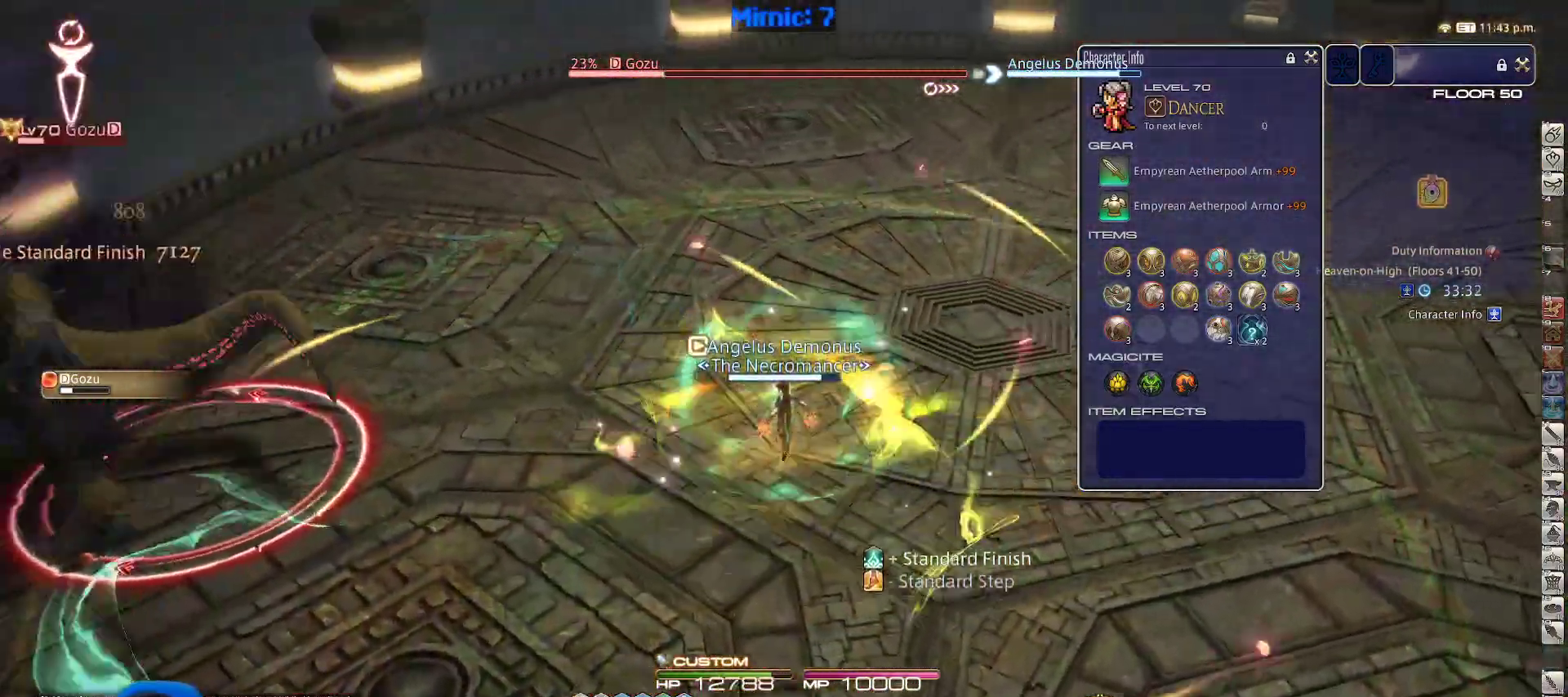
{"keys": ["d", "space", "w"], "events": [[50, "rbracket", "down"], [100, "1", "down"], [150, "rbracket", "up"], [200, "1", "up"], [250, "1", "down"], [383, "1", "up"], [383, "d", "down"], [433, "space", "down"]]}
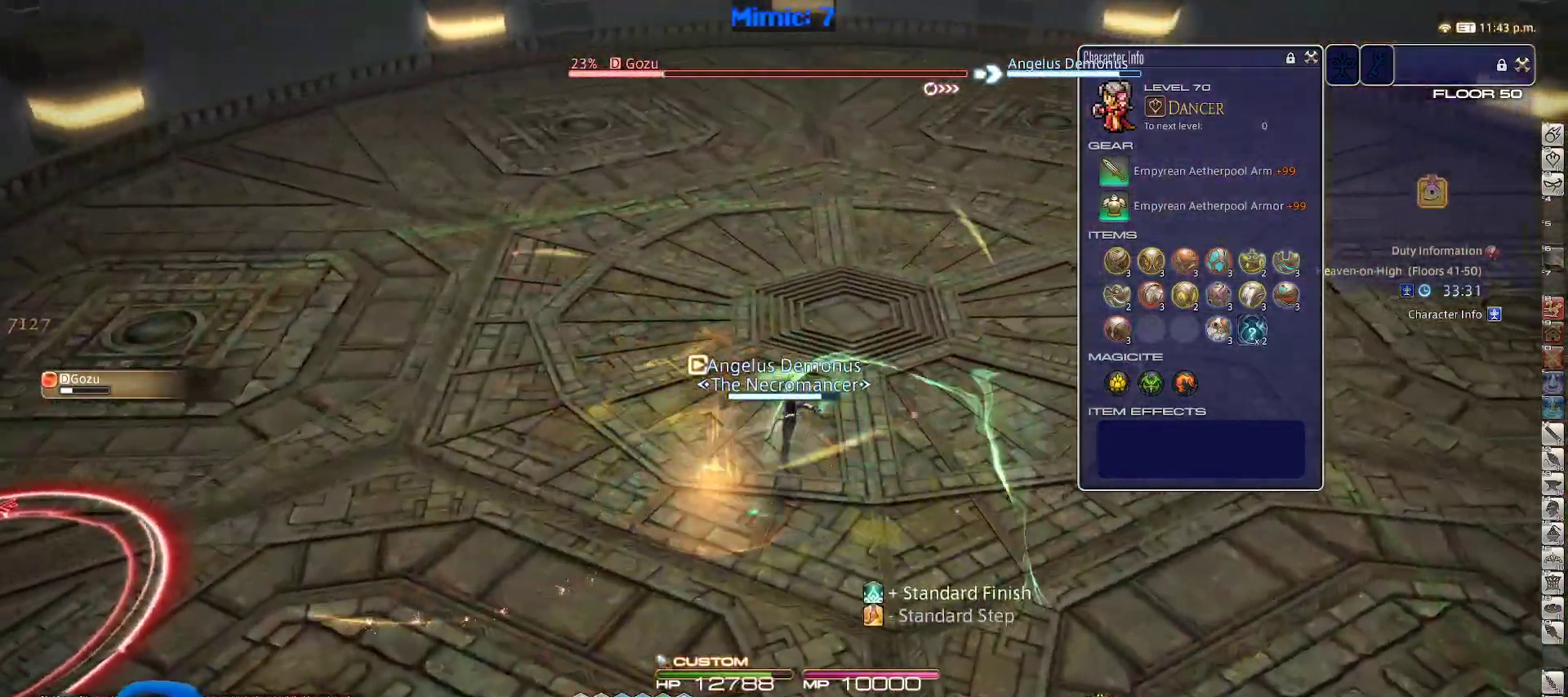
{"keys": ["w"], "events": [[33, "d", "up"], [33, "space", "up"], [400, "return", "down"], [500, "return", "up"]]}
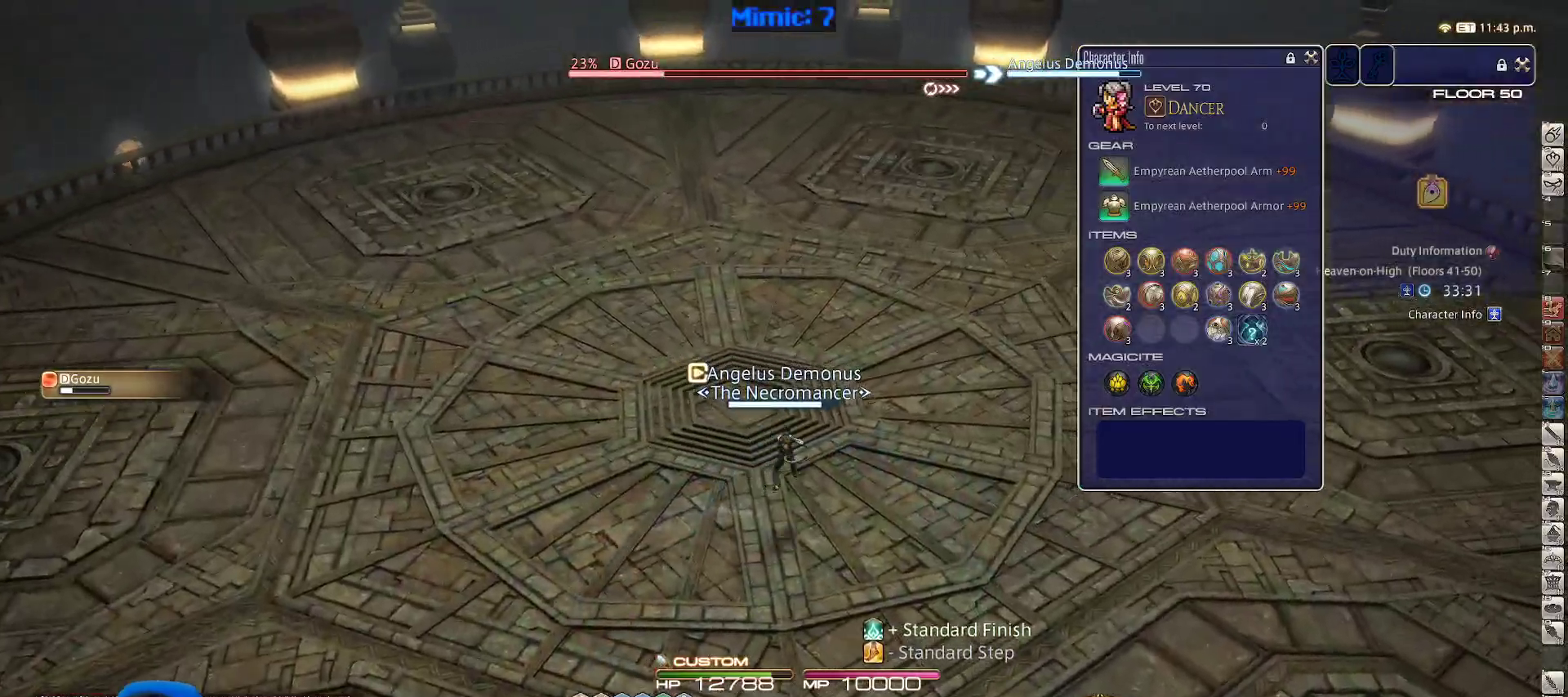
{"keys": ["p", "w"], "events": [[100, "p", "down"], [183, "d", "down"], [233, "p", "up"], [233, "space", "down"], [283, "p", "down"], [367, "p", "up"], [367, "space", "up"], [417, "d", "up"], [417, "p", "down"]]}
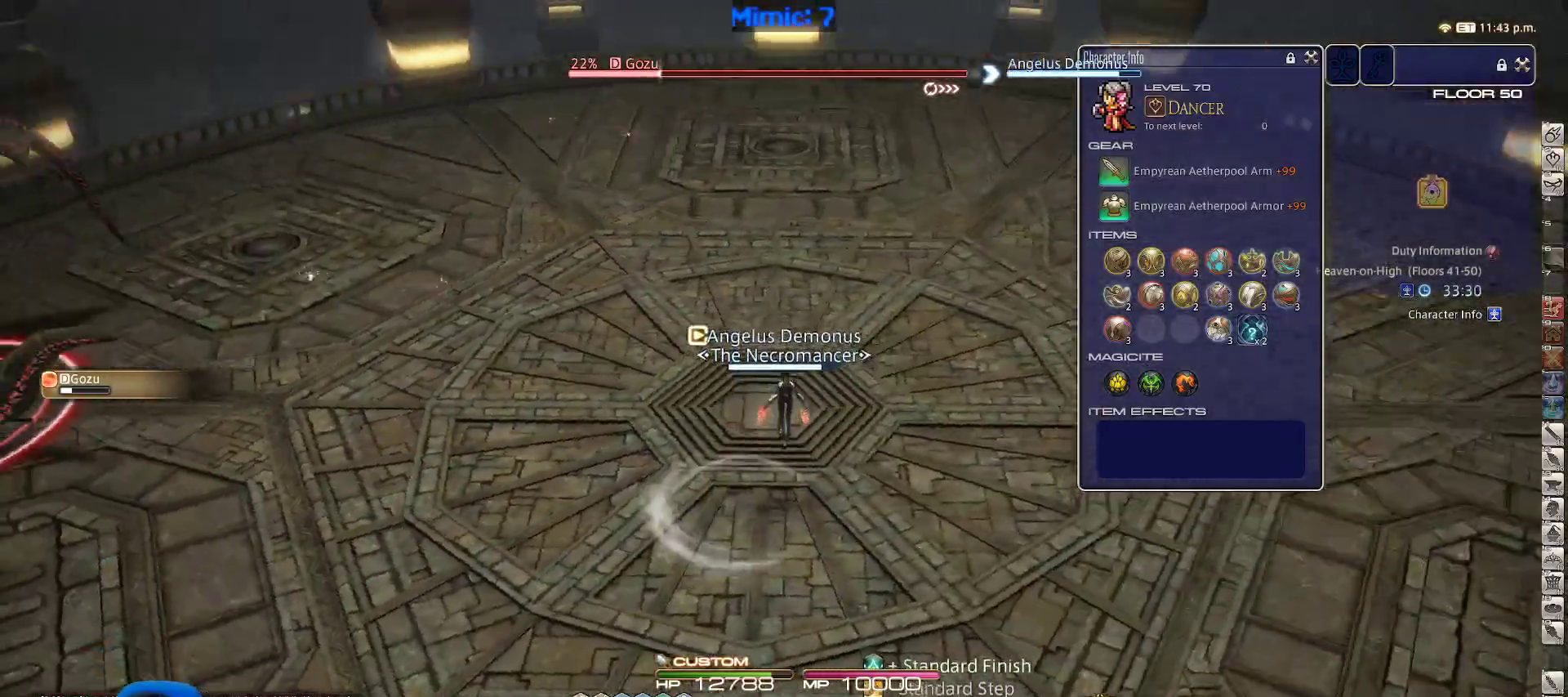
{"keys": ["d", "p", "s", "space"], "events": [[67, "p", "up"], [100, "p", "down"], [150, "w", "up"], [383, "p", "up"], [383, "s", "down"], [433, "d", "down"], [433, "p", "down"], [483, "space", "down"]]}
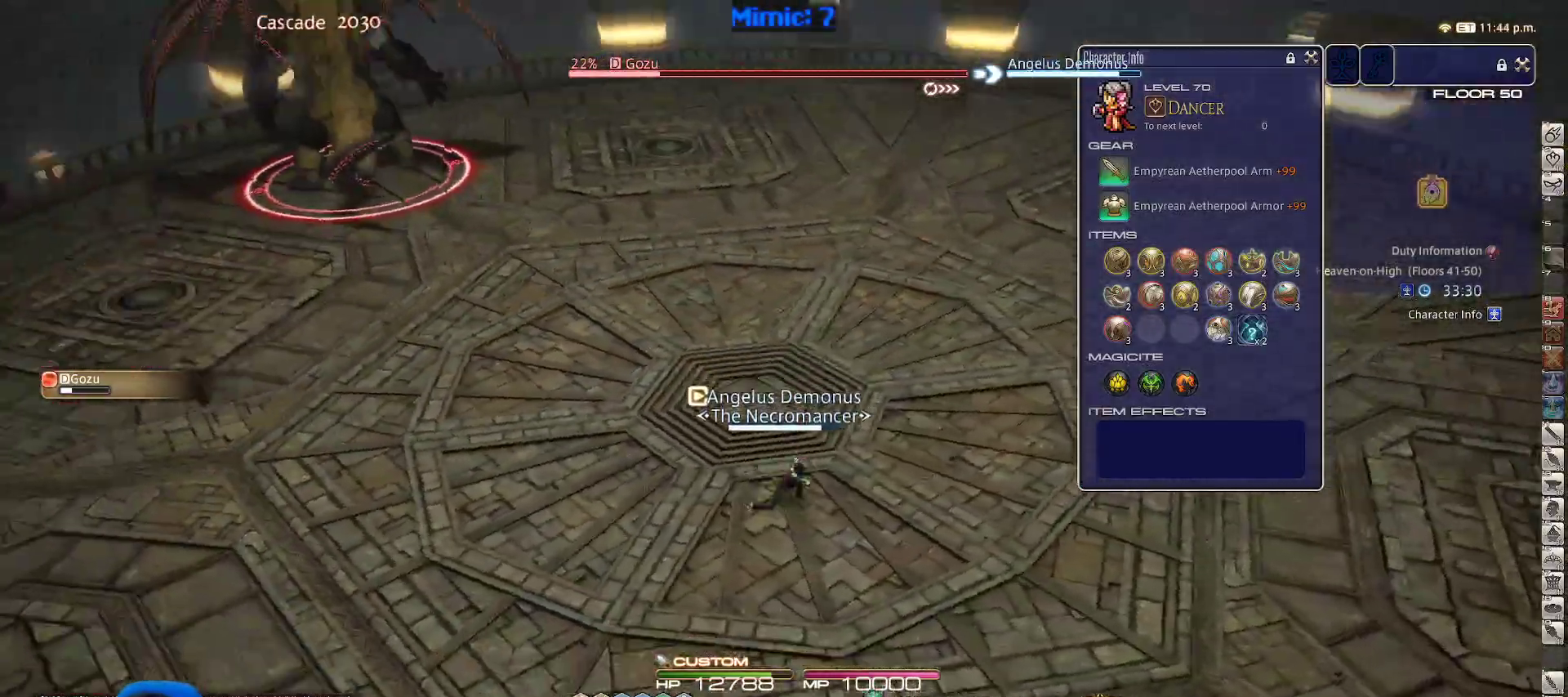
{"keys": ["2", "d", "minus", "p", "s"], "events": [[117, "space", "up"], [217, "d", "up"], [300, "2", "down"], [300, "d", "down"], [417, "p", "up"], [450, "p", "down"], [500, "minus", "down"]]}
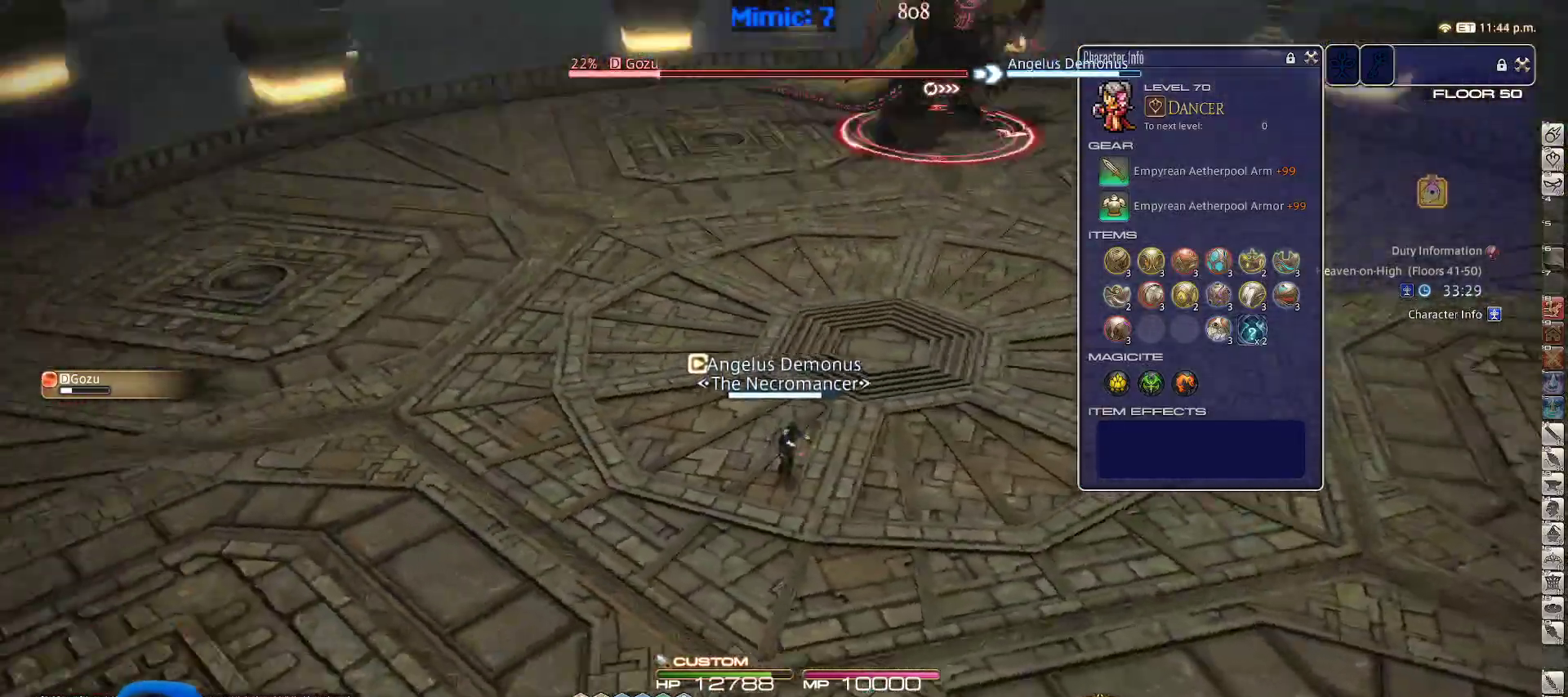
{"keys": ["s"], "events": [[33, "minus", "up"], [150, "minus", "down"], [233, "2", "up"], [233, "minus", "up"], [283, "p", "up"], [283, "space", "down"], [333, "return", "down"], [383, "d", "up"], [383, "space", "up"], [417, "return", "up"]]}
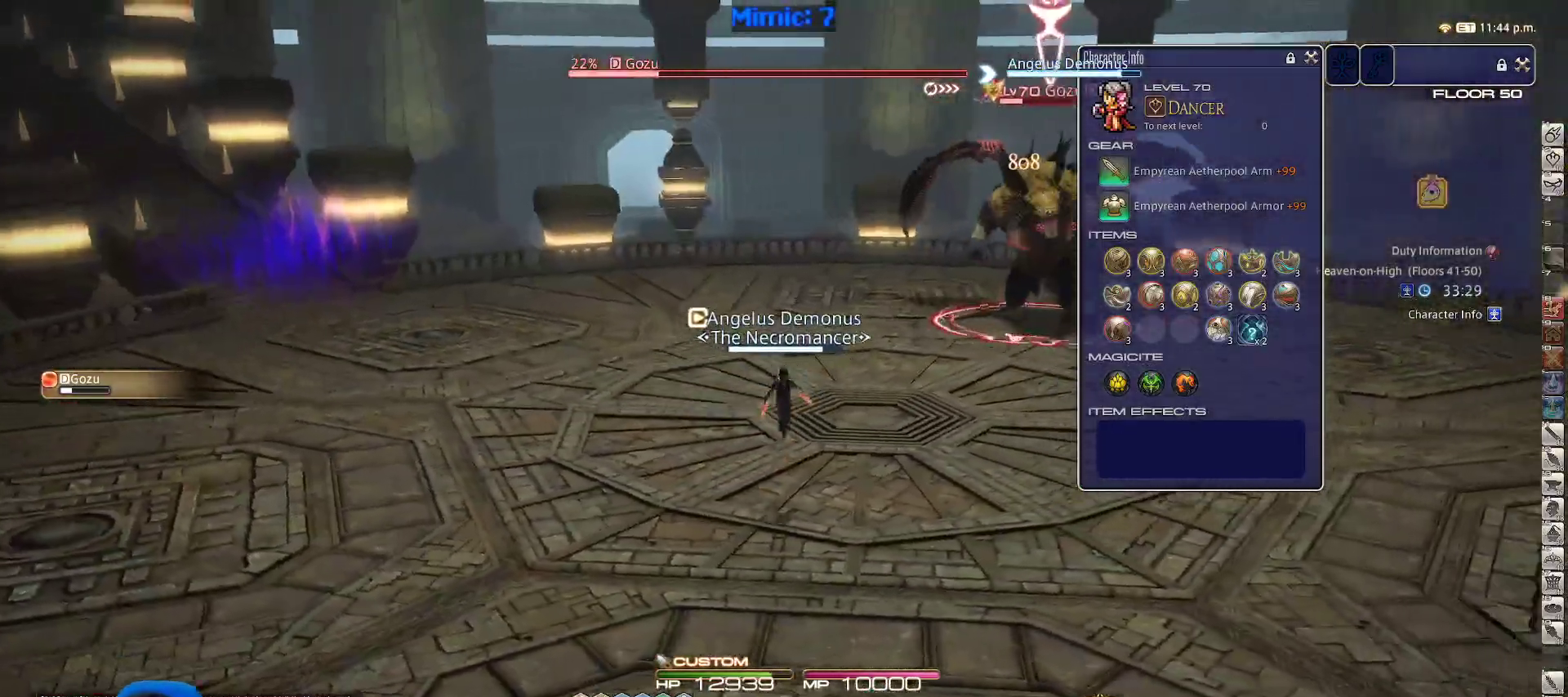
{"keys": ["d", "s"], "events": [[117, "3", "down"], [250, "3", "up"], [383, "d", "down"]]}
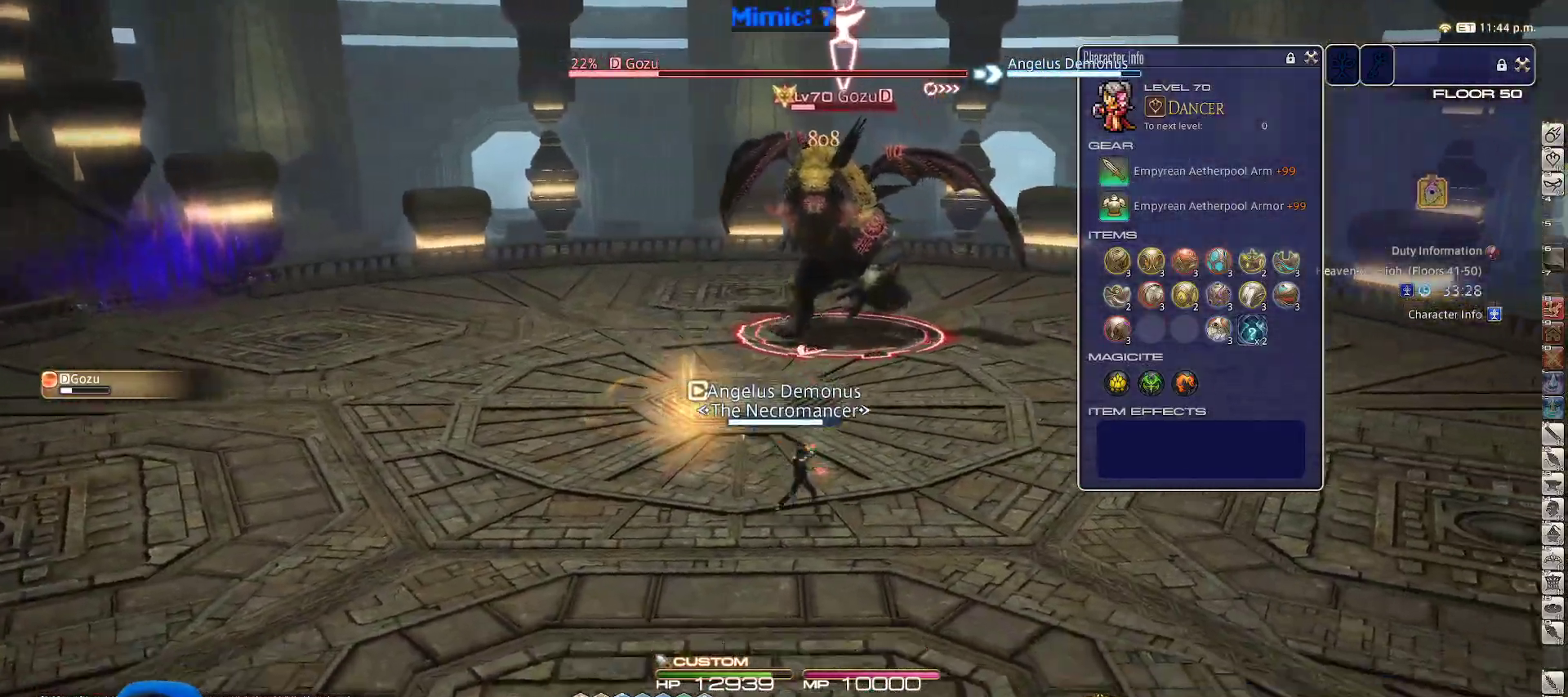
{"keys": ["d"], "events": [[217, "s", "up"]]}
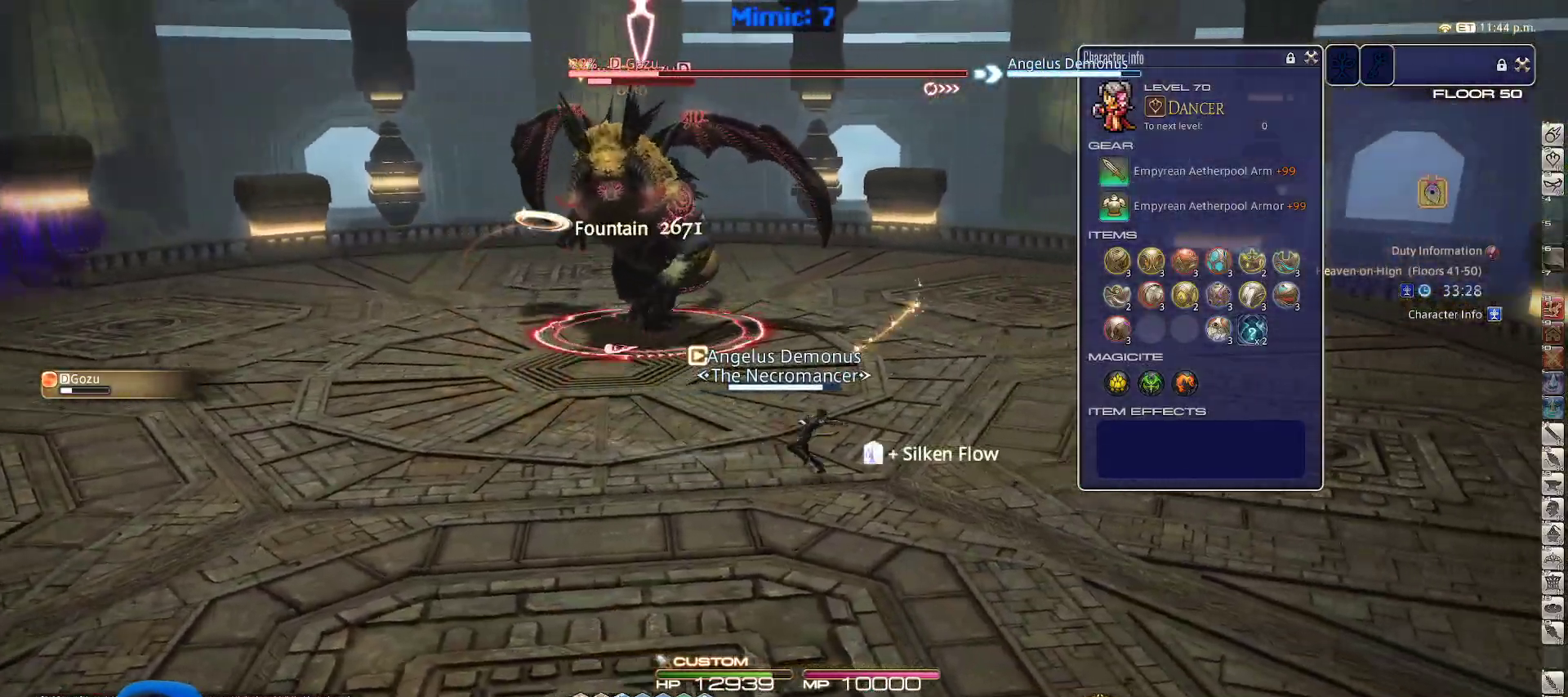
{"keys": ["d"], "events": [[33, "p", "down"], [233, "p", "up"]]}
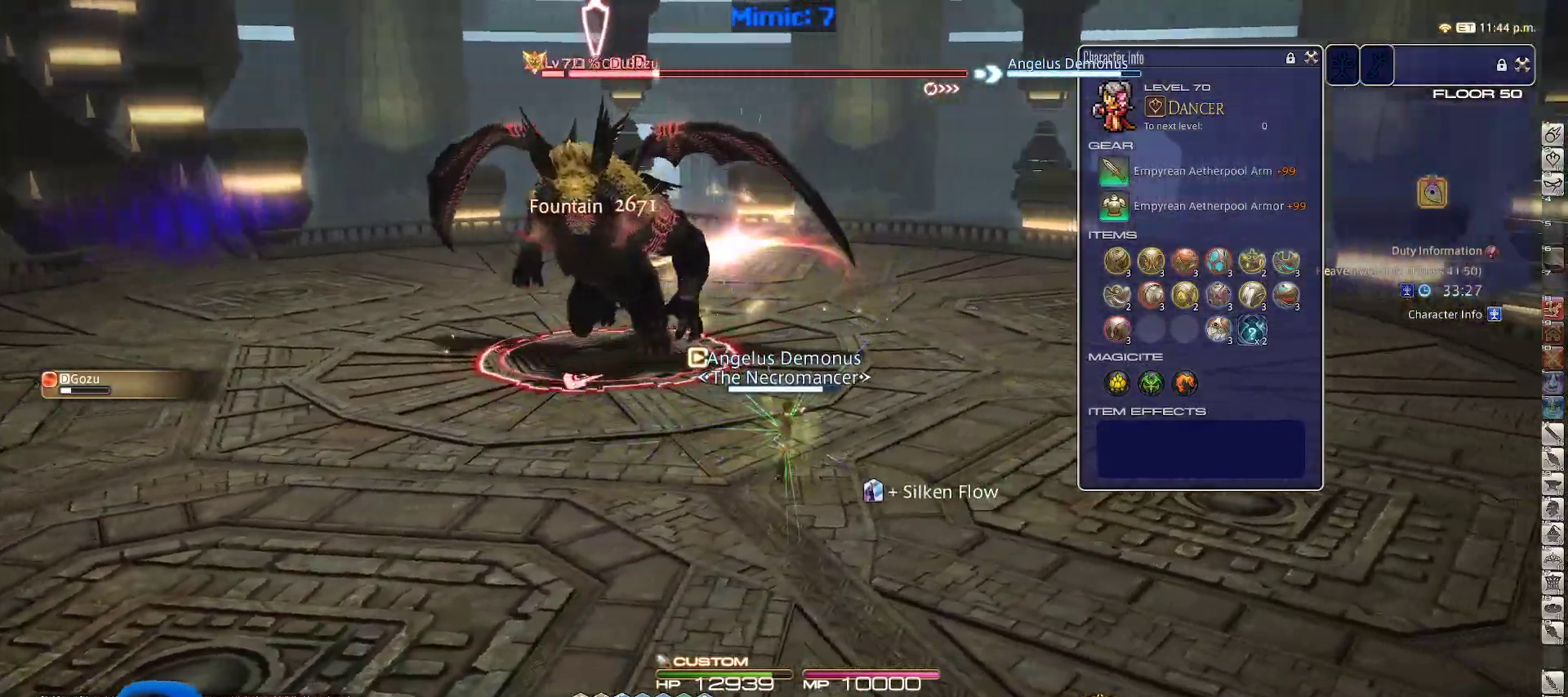
{"keys": ["w"], "events": [[17, "p", "down"], [17, "w", "down"], [167, "lbracket", "down"], [250, "lbracket", "up"], [300, "p", "up"], [333, "p", "down"], [333, "space", "down"], [433, "p", "up"], [483, "d", "up"], [483, "space", "up"]]}
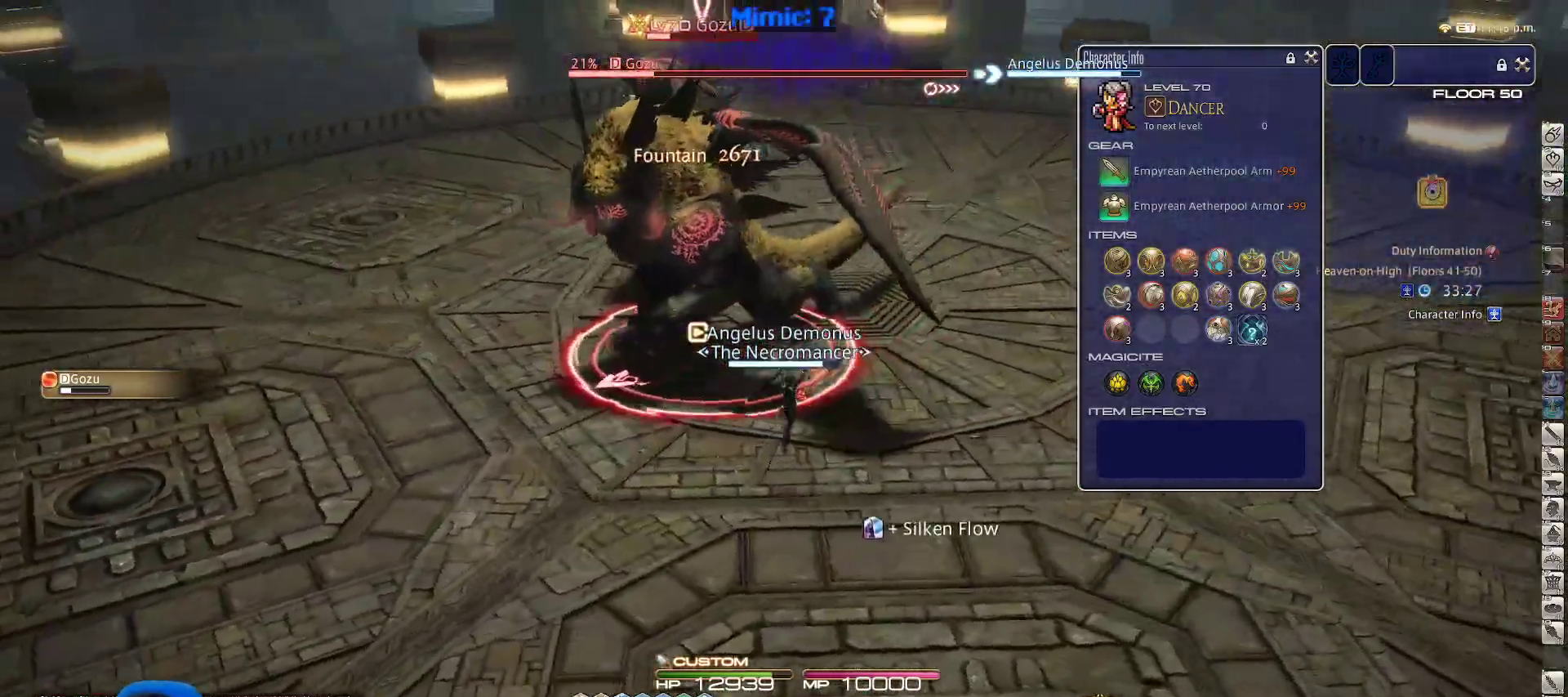
{"keys": ["w"], "events": []}
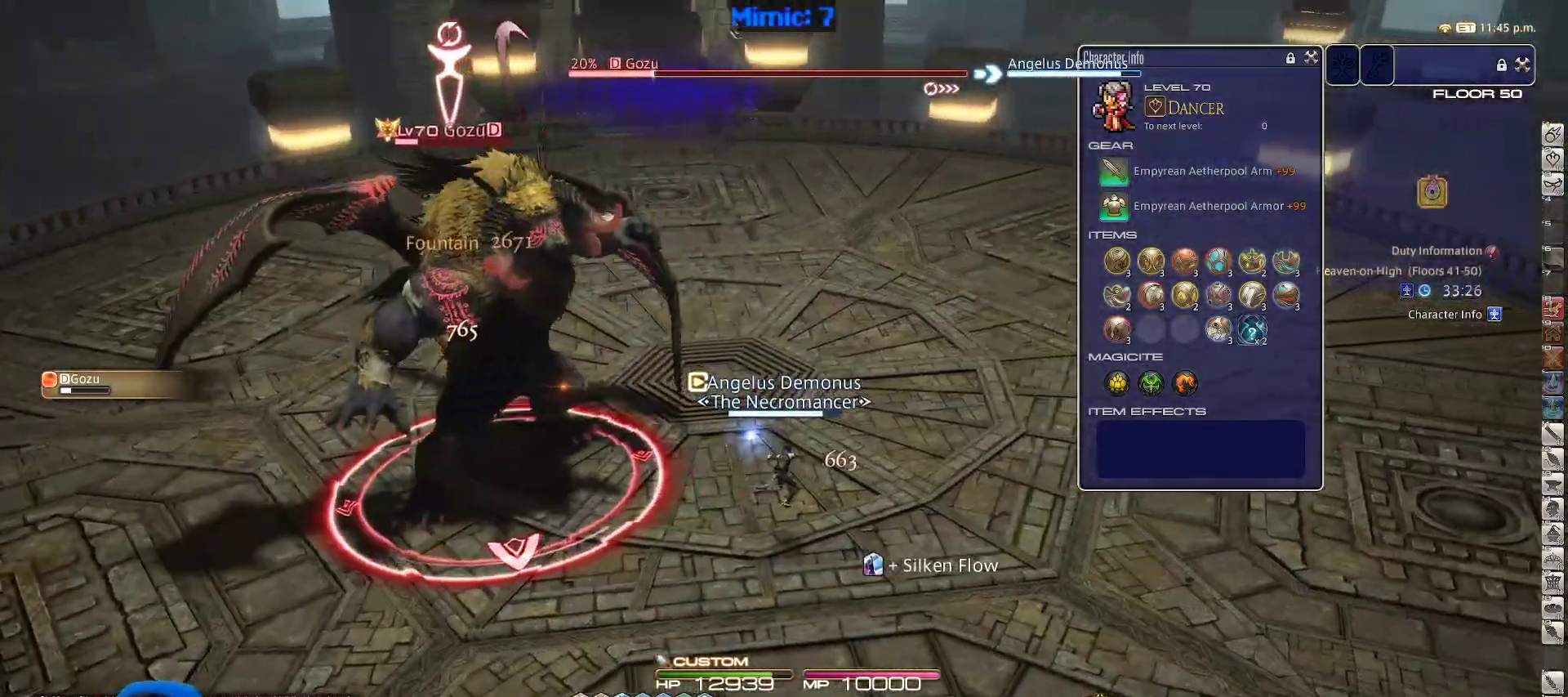
{"keys": ["w"], "events": [[50, "p", "down"], [83, "4", "down"], [183, "4", "up"], [233, "4", "down"], [283, "4", "up"], [283, "p", "up"], [317, "4", "down"], [317, "p", "down"], [367, "lbracket", "down"], [417, "lbracket", "up"], [467, "4", "up"], [467, "p", "up"]]}
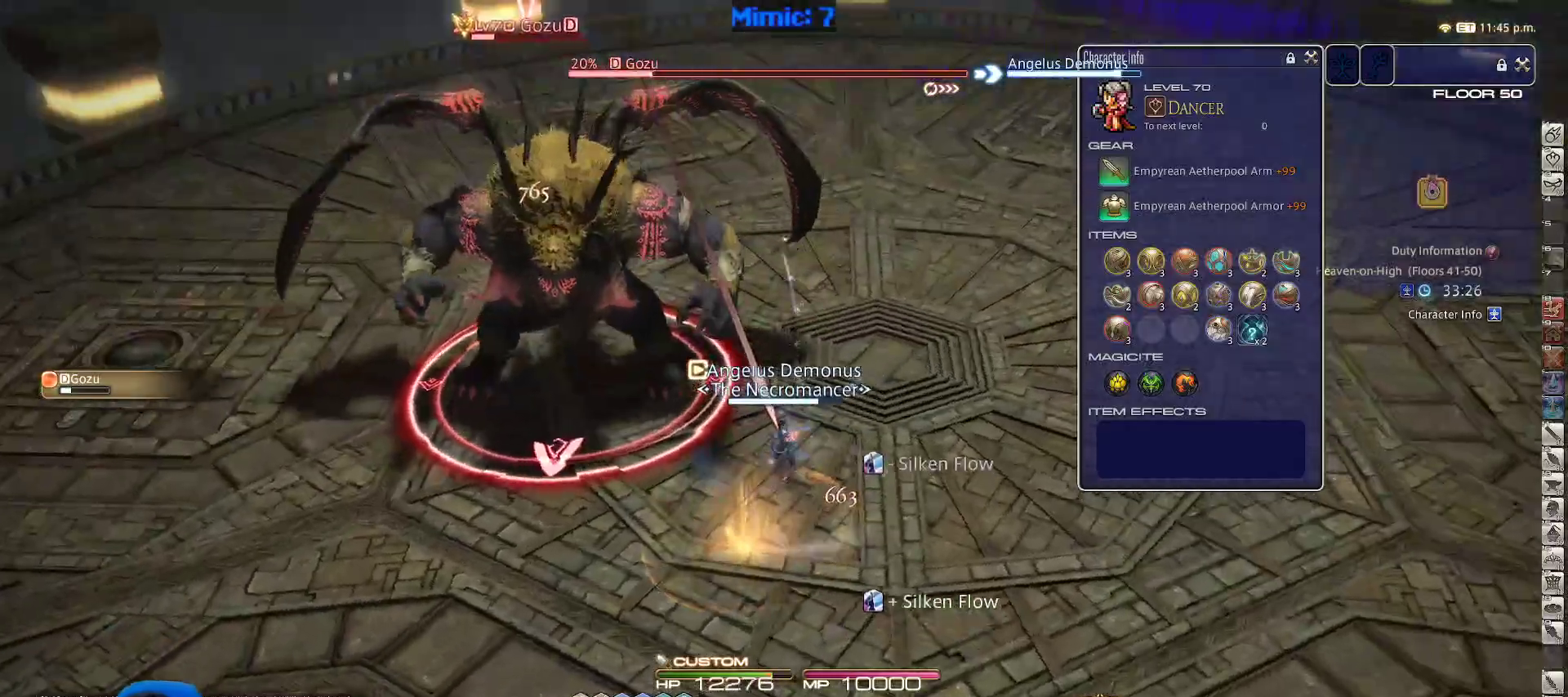
{"keys": ["w"], "events": [[17, "p", "down"], [150, "d", "down"], [217, "space", "down"], [333, "d", "up"], [333, "space", "up"], [450, "p", "up"]]}
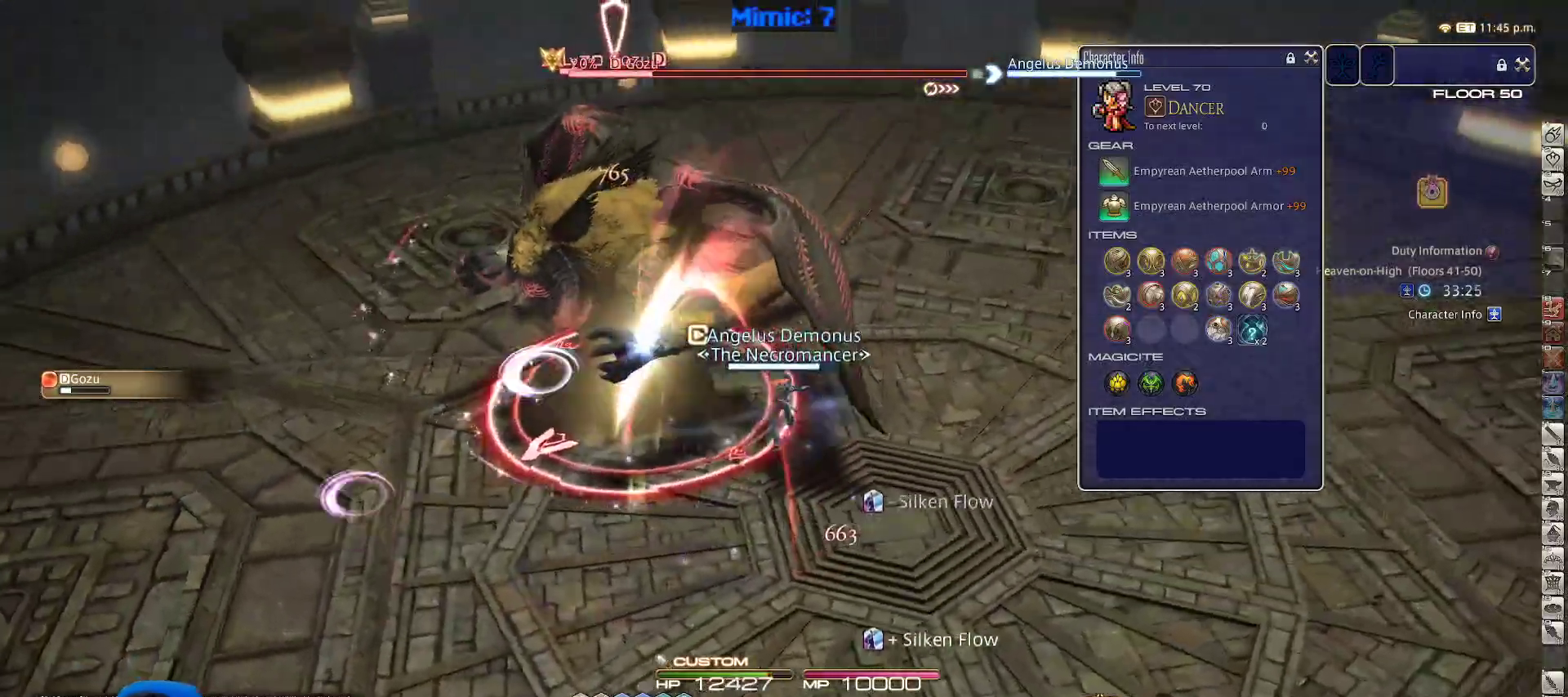
{"keys": ["p", "w"], "events": [[317, "p", "down"]]}
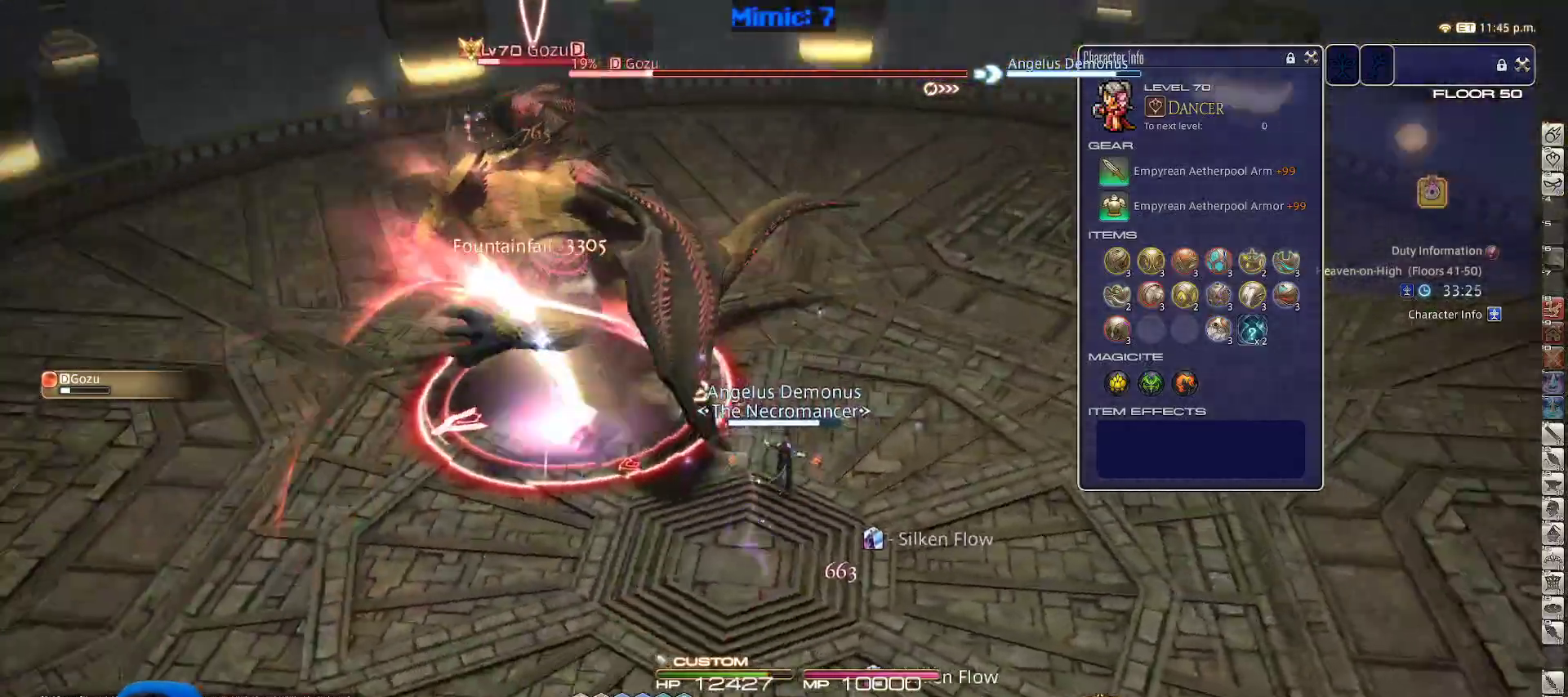
{"keys": ["d", "p", "w"], "events": [[50, "d", "down"], [100, "p", "up"], [133, "p", "down"], [167, "minus", "down"], [233, "minus", "up"]]}
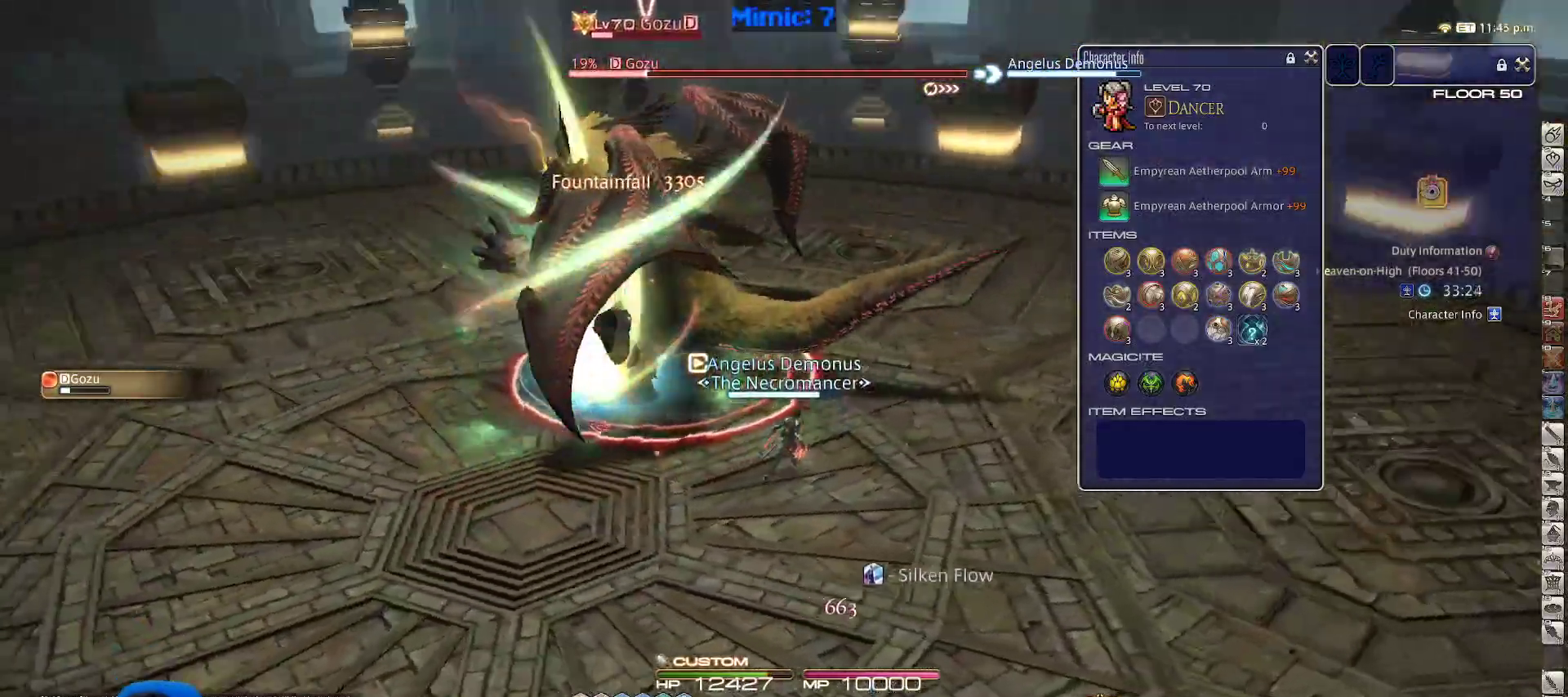
{"keys": ["d", "p", "s"], "events": [[67, "w", "up"], [100, "p", "up"], [150, "p", "down"], [300, "s", "down"]]}
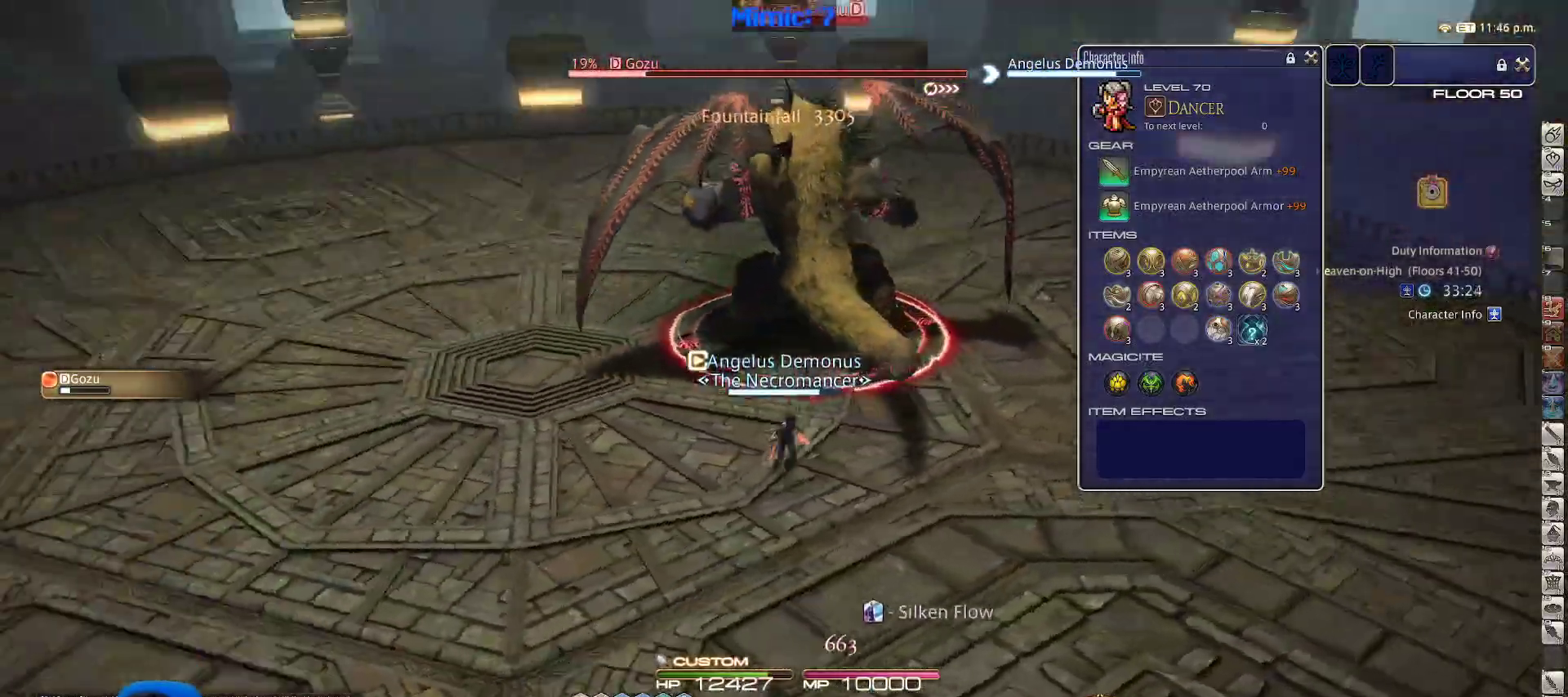
{"keys": ["1", "alt_r"], "events": [[67, "1", "down"], [167, "1", "up"], [167, "p", "up"], [217, "d", "up"], [217, "s", "up"], [267, "alt_r", "down"], [450, "1", "down"]]}
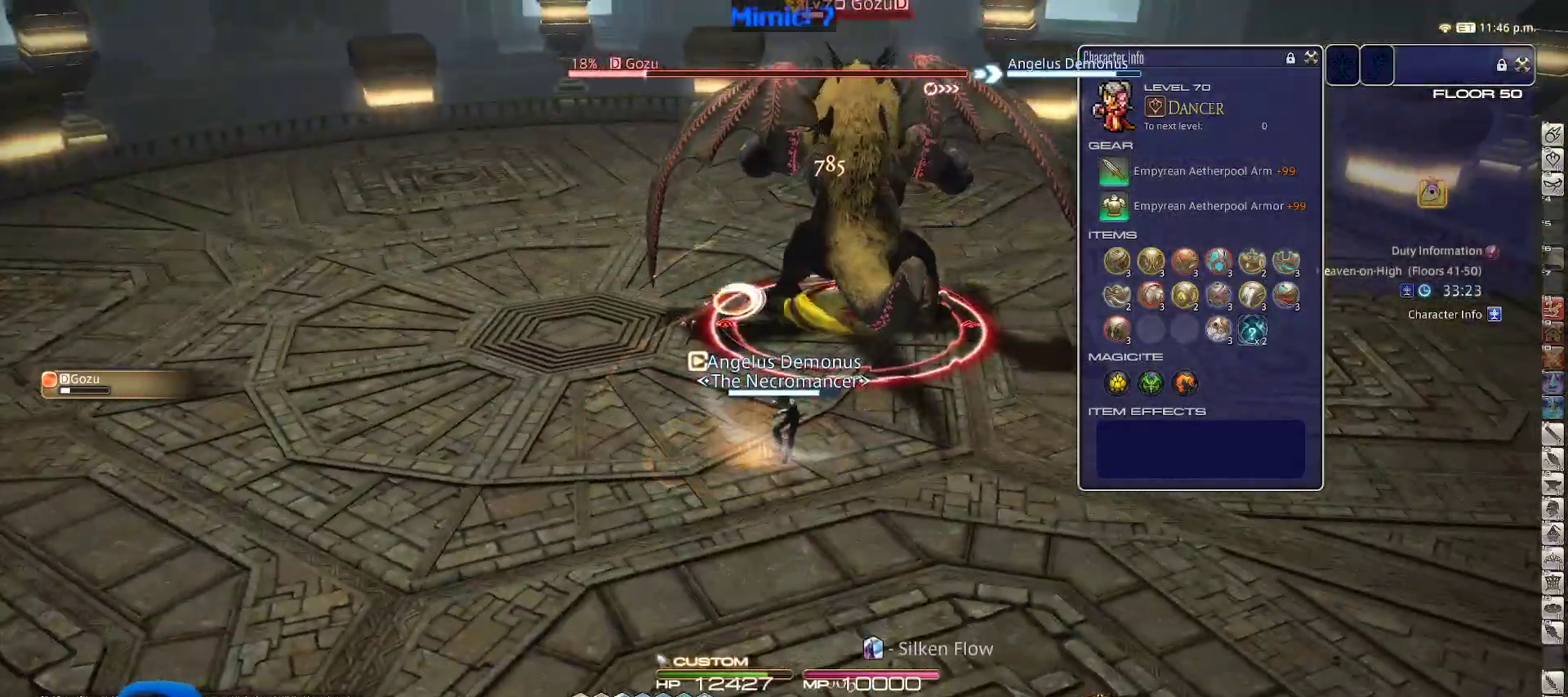
{"keys": ["d"], "events": [[50, "1", "up"], [50, "alt_r", "up"], [150, "rbracket", "down"], [283, "rbracket", "up"], [333, "return", "down"], [383, "d", "down"], [467, "return", "up"]]}
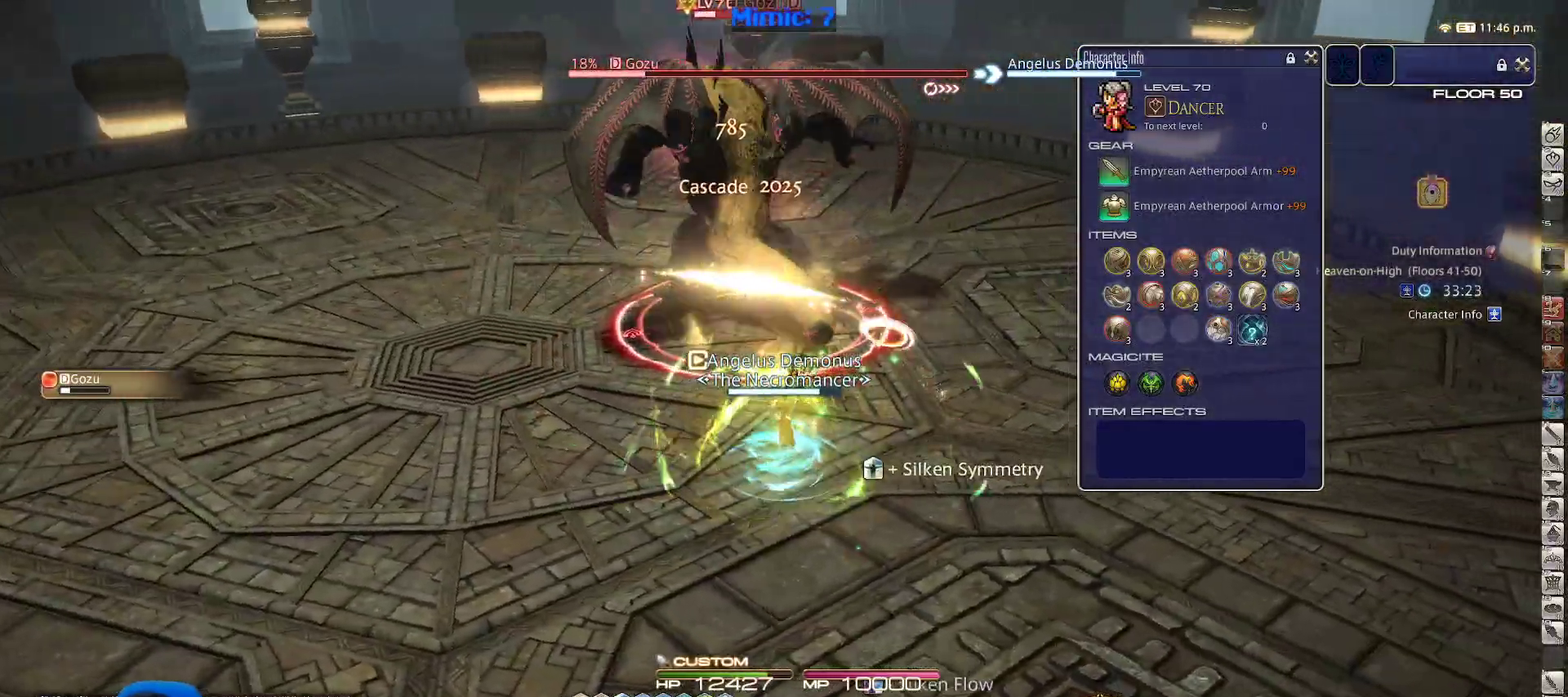
{"keys": ["a", "rbracket"], "events": [[17, "return", "down"], [150, "return", "up"], [200, "return", "down"], [250, "a", "down"], [300, "d", "up"], [333, "return", "up"], [383, "rbracket", "down"]]}